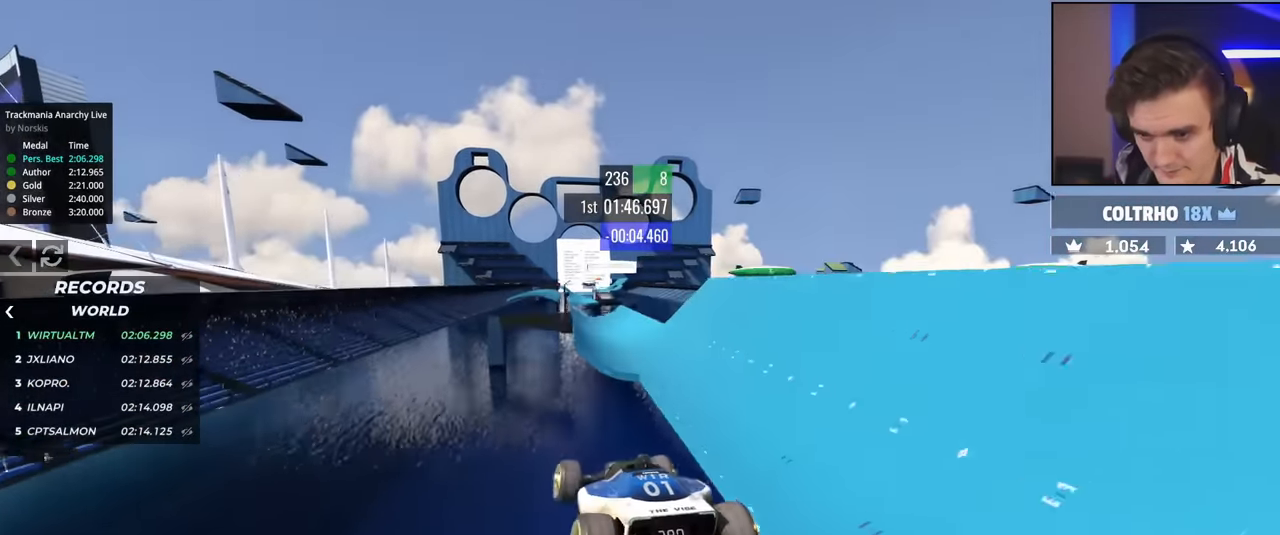
Gameplay with keyboard; each line is a JSON object with the keys held at the frame after it. "events" lists presses ("down") and releases ("up") of "brake", "down", "left", "right" and "up" between this image and that frame as [ms after this image, input, new state], when the widget could be followed in between. No other keys are recorded. Mouse input is not recorded. Key names are as the overlay labels them; some are game actions (e.g. jump) rather than physical keys.
{"keys": ["right", "up"], "events": [[17, "brake", "down"], [17, "up", "up"], [50, "right", "down"], [100, "brake", "up"], [284, "up", "down"]]}
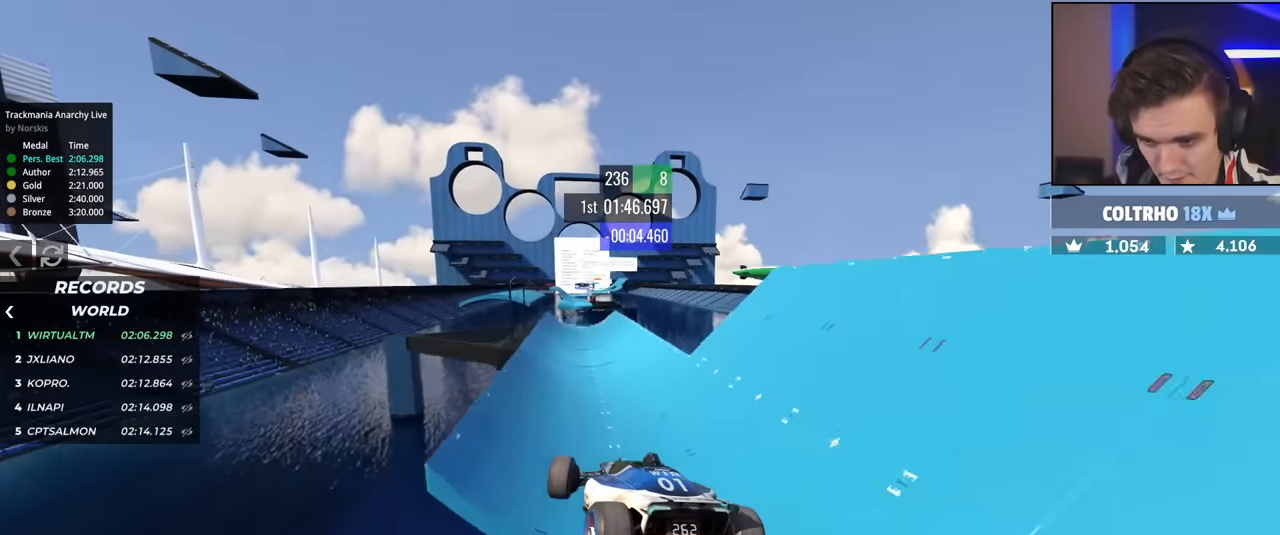
{"keys": ["left", "up"], "events": [[200, "right", "up"], [267, "left", "down"]]}
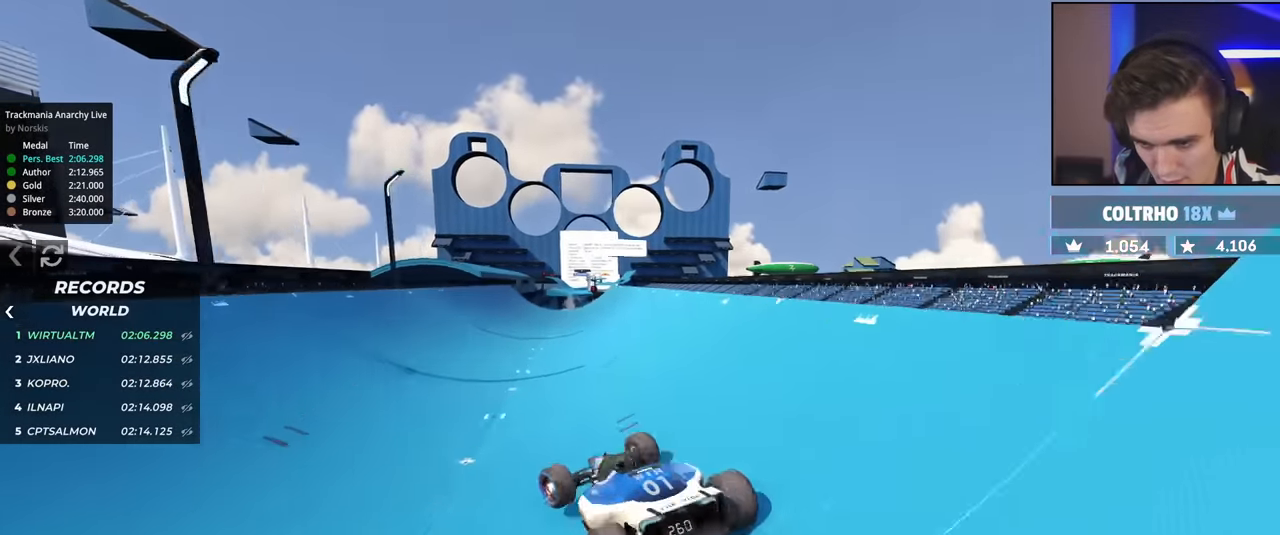
{"keys": ["up"], "events": [[417, "left", "up"]]}
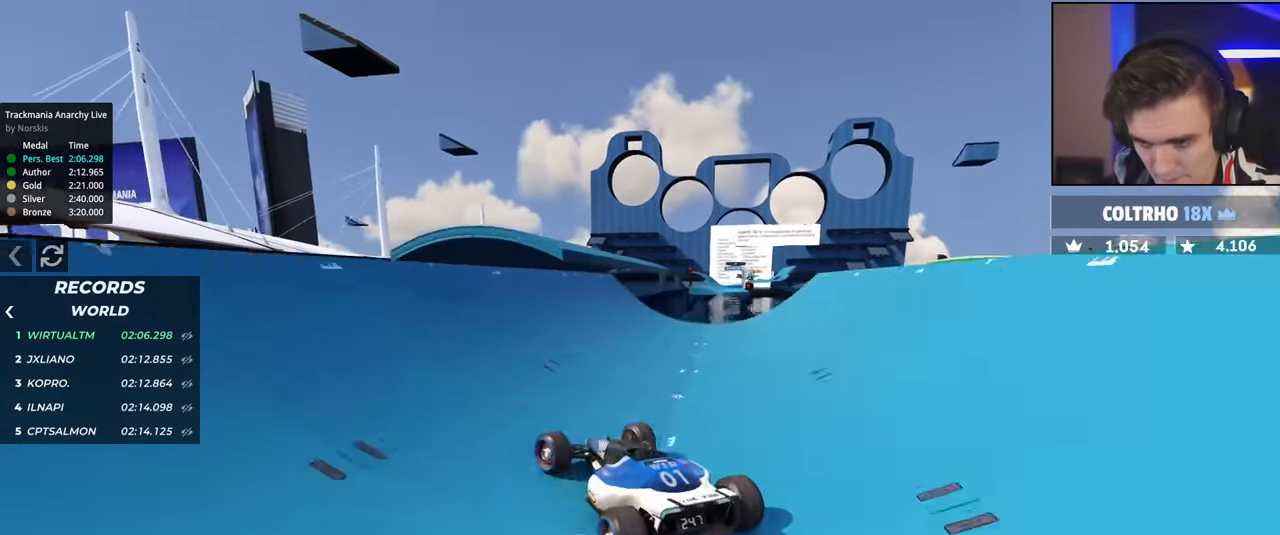
{"keys": ["brake", "left", "up"], "events": [[100, "right", "down"], [200, "up", "up"], [433, "brake", "down"], [433, "right", "up"], [433, "up", "down"], [483, "left", "down"]]}
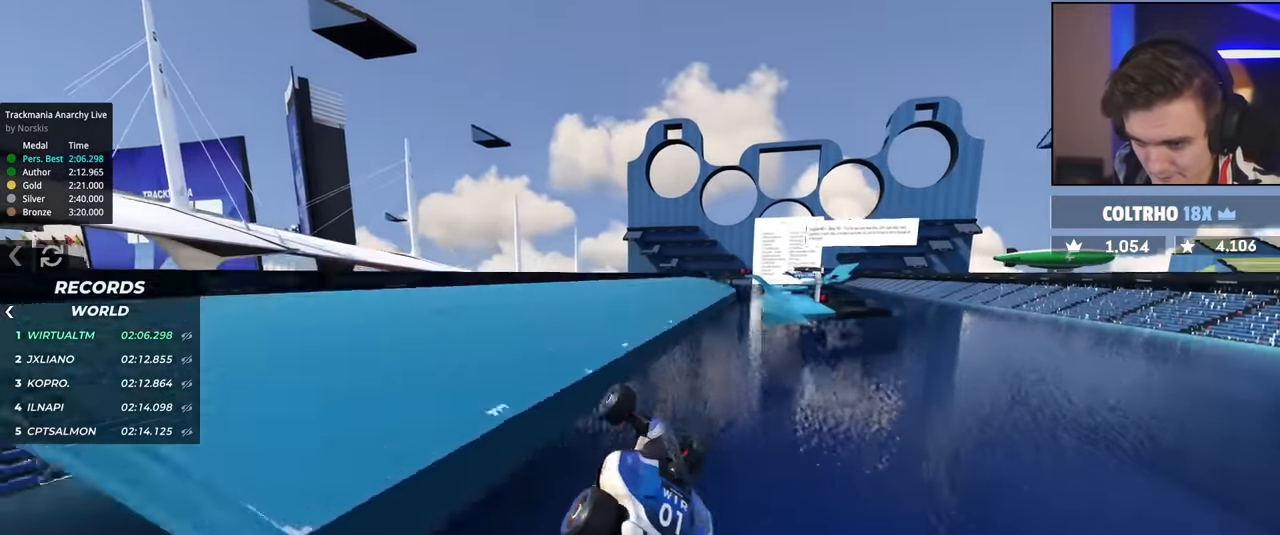
{"keys": ["right"], "events": [[67, "brake", "up"], [217, "left", "up"], [217, "right", "down"], [267, "up", "up"]]}
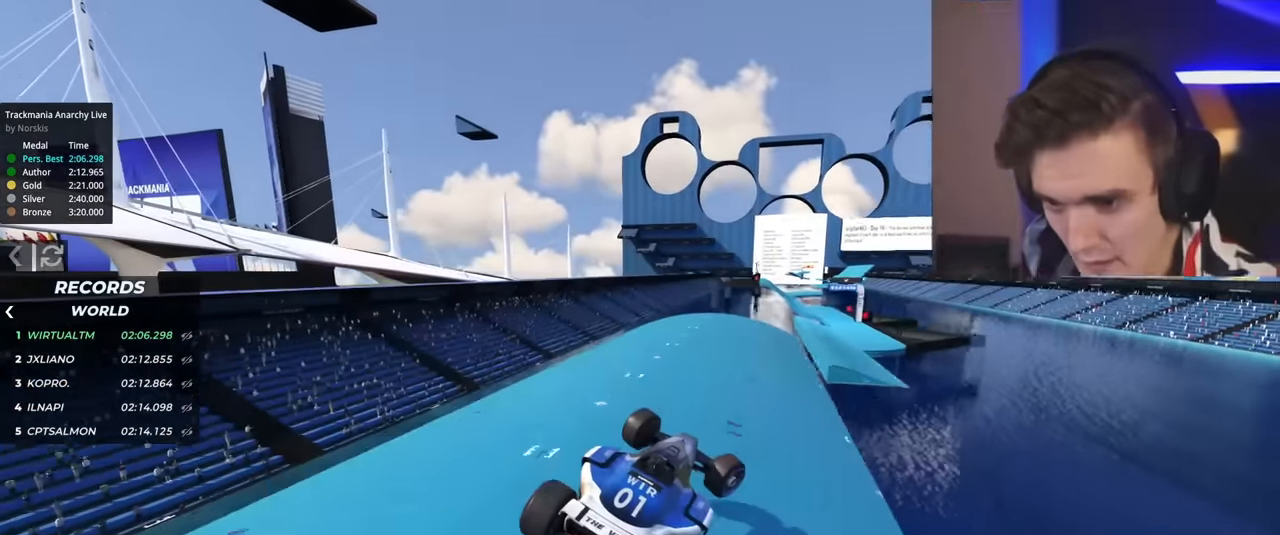
{"keys": ["brake", "right", "up"], "events": [[250, "up", "down"], [484, "brake", "down"]]}
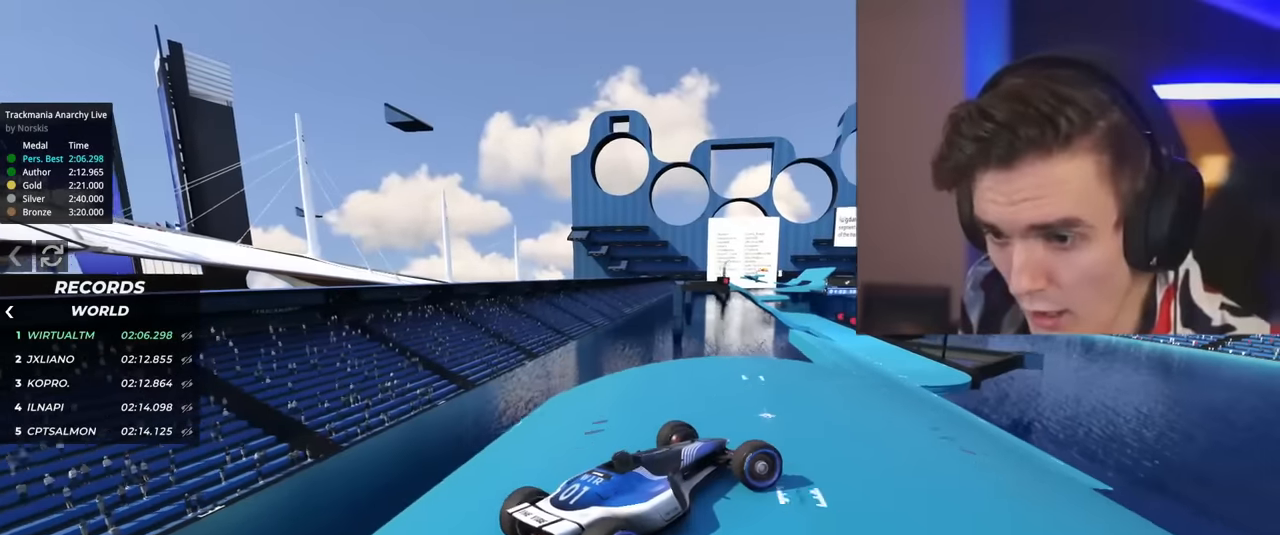
{"keys": ["brake", "right", "up"], "events": []}
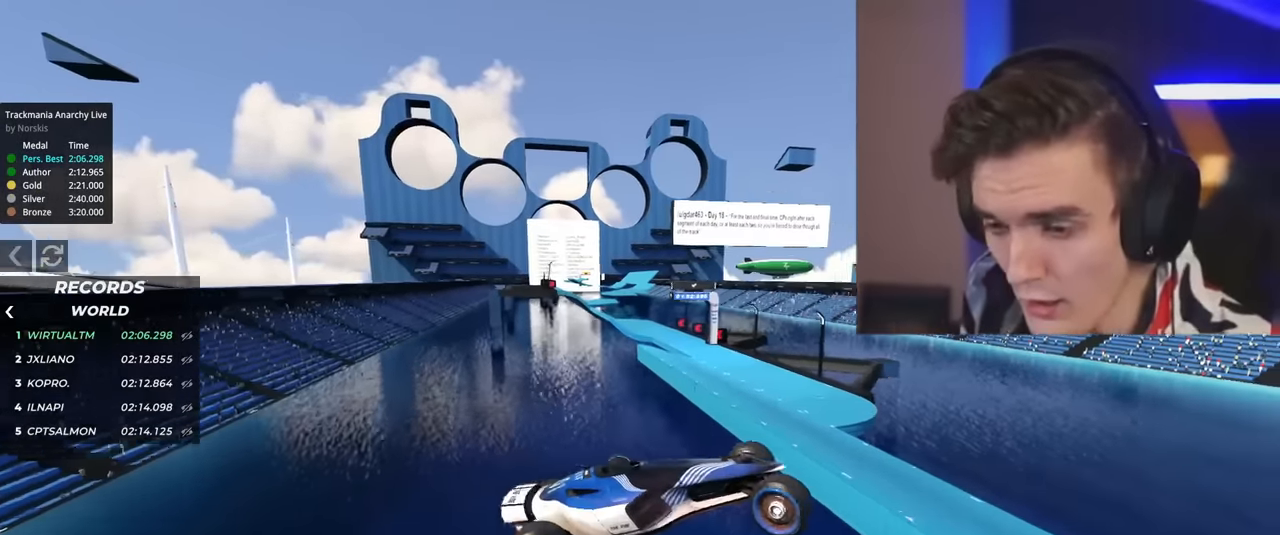
{"keys": ["brake", "right", "up"], "events": []}
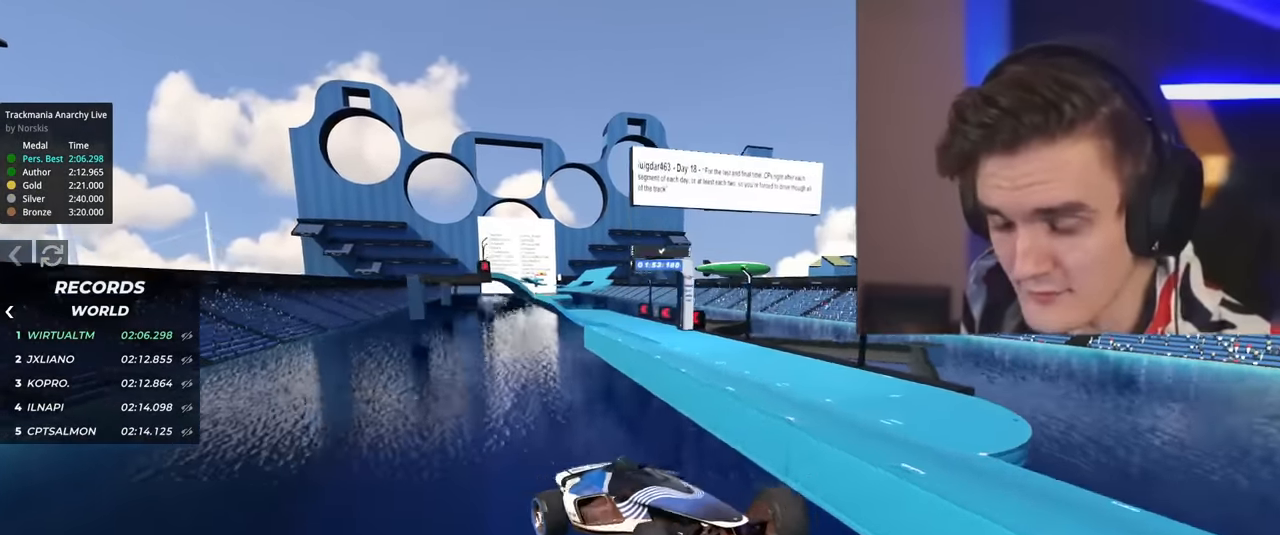
{"keys": ["up"], "events": [[51, "brake", "up"], [101, "right", "up"]]}
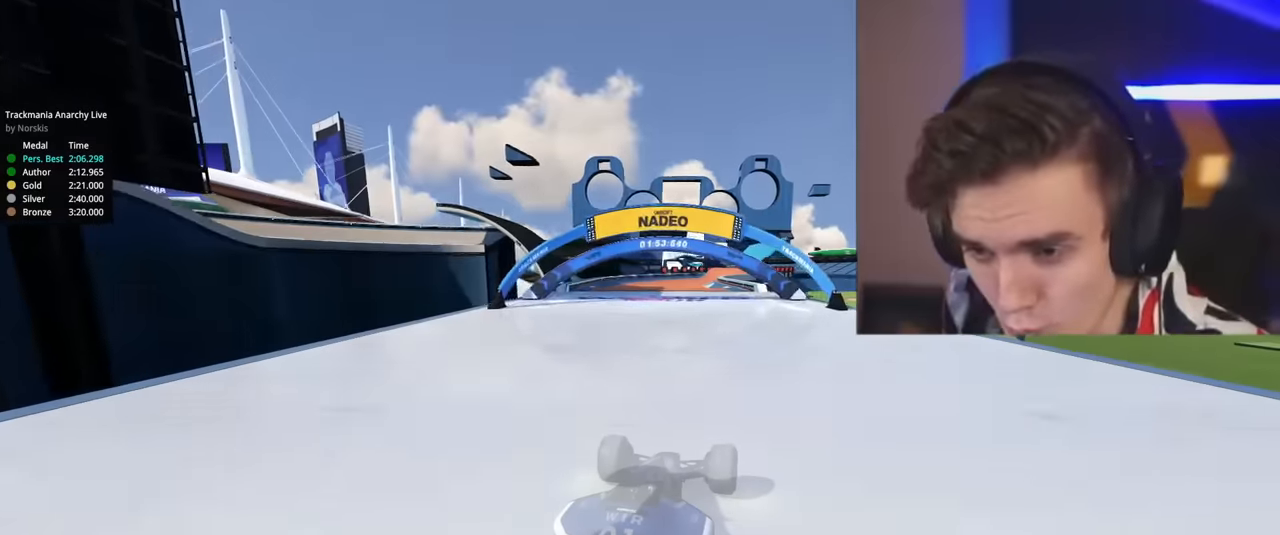
{"keys": ["up"], "events": []}
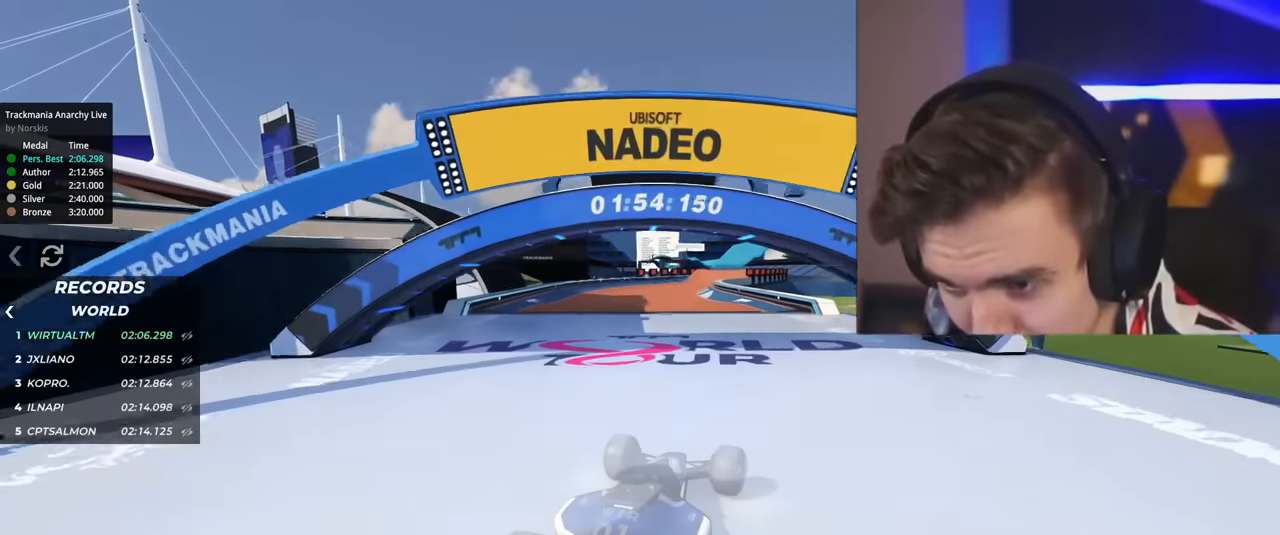
{"keys": ["up"], "events": [[367, "left", "down"], [418, "left", "up"]]}
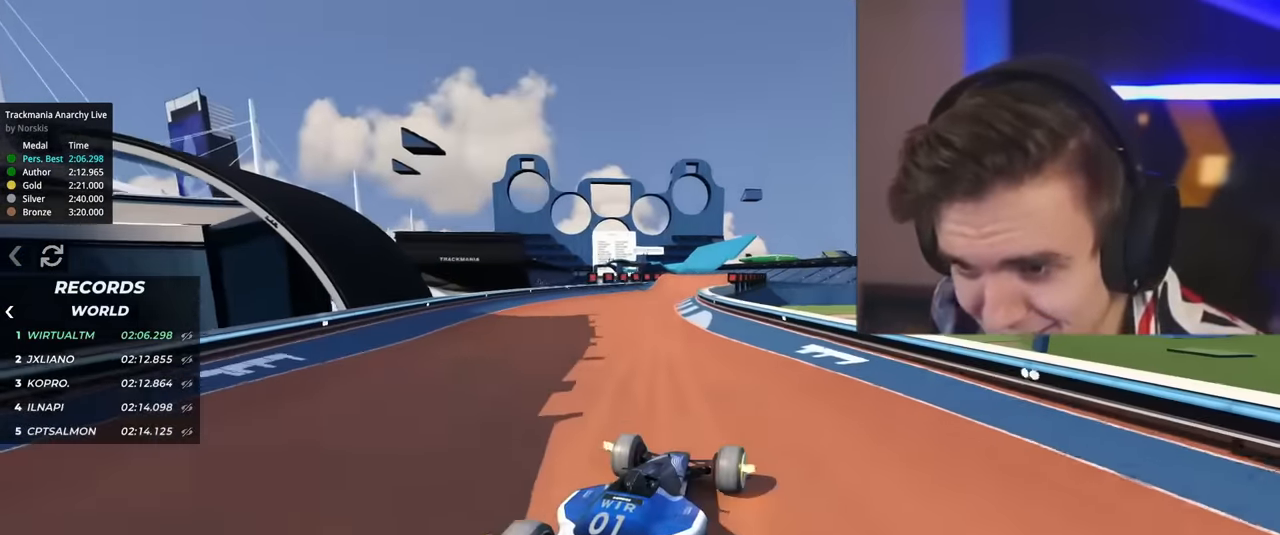
{"keys": ["up"], "events": [[250, "left", "down"], [300, "left", "up"]]}
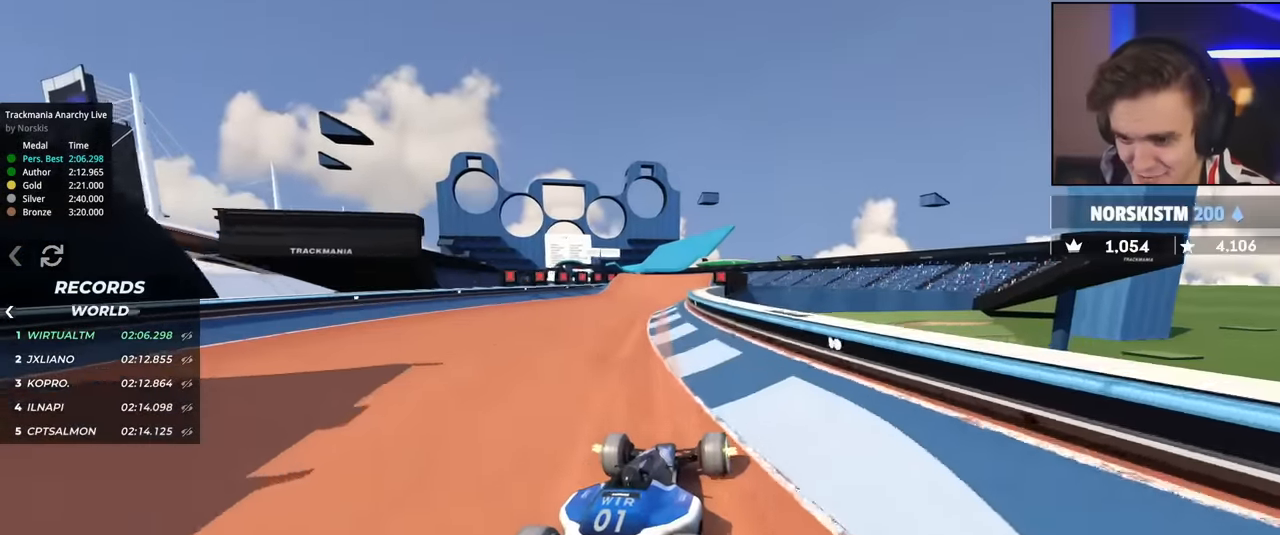
{"keys": ["up"], "events": [[34, "left", "down"], [117, "left", "up"], [251, "right", "down"], [351, "right", "up"]]}
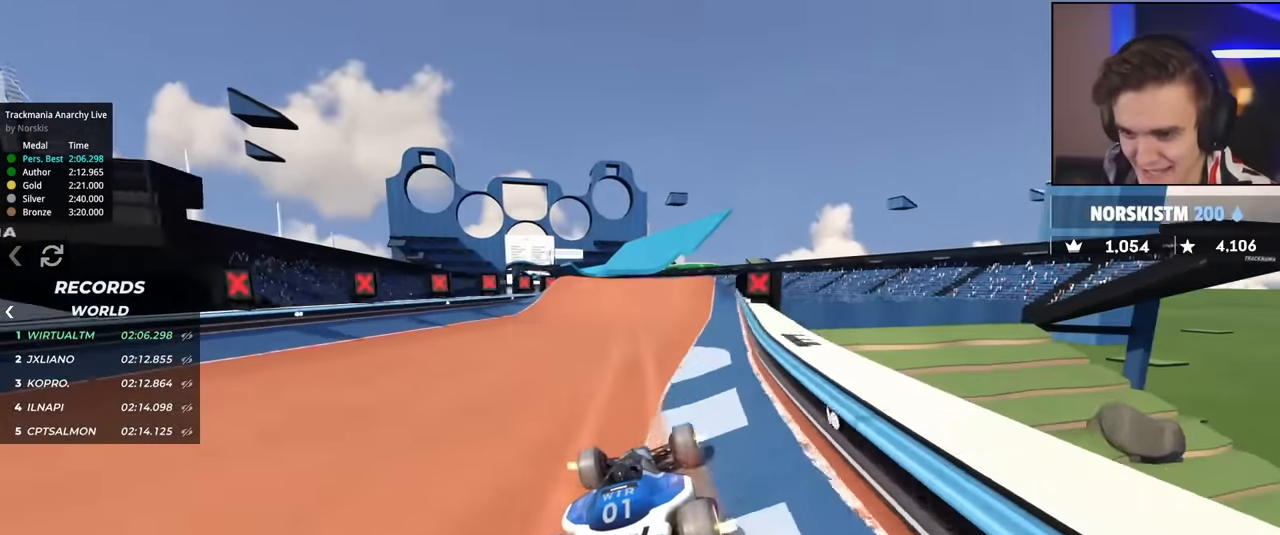
{"keys": ["left"], "events": [[183, "left", "down"], [417, "up", "up"]]}
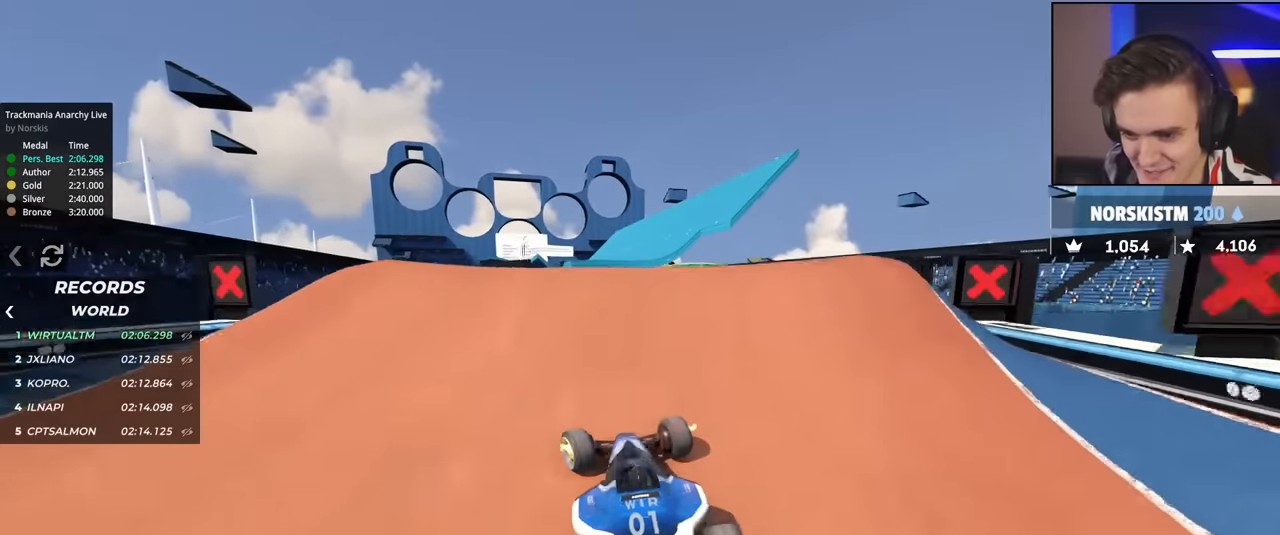
{"keys": [], "events": [[51, "left", "up"], [334, "right", "down"], [384, "right", "up"]]}
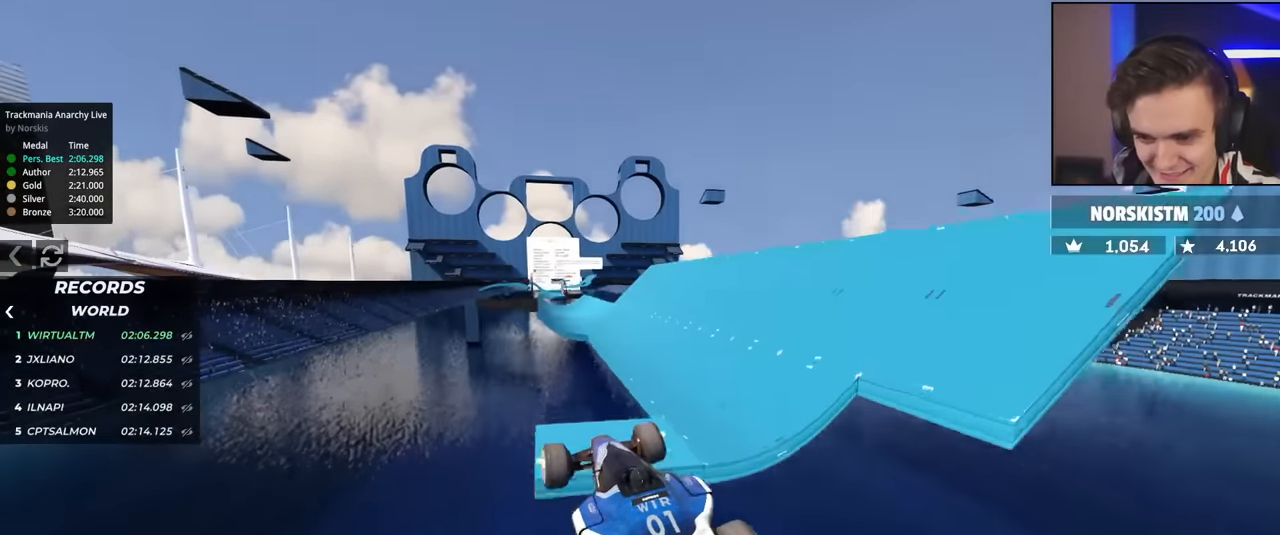
{"keys": ["right", "up"], "events": [[117, "up", "down"], [167, "right", "down"], [434, "right", "up"], [484, "right", "down"]]}
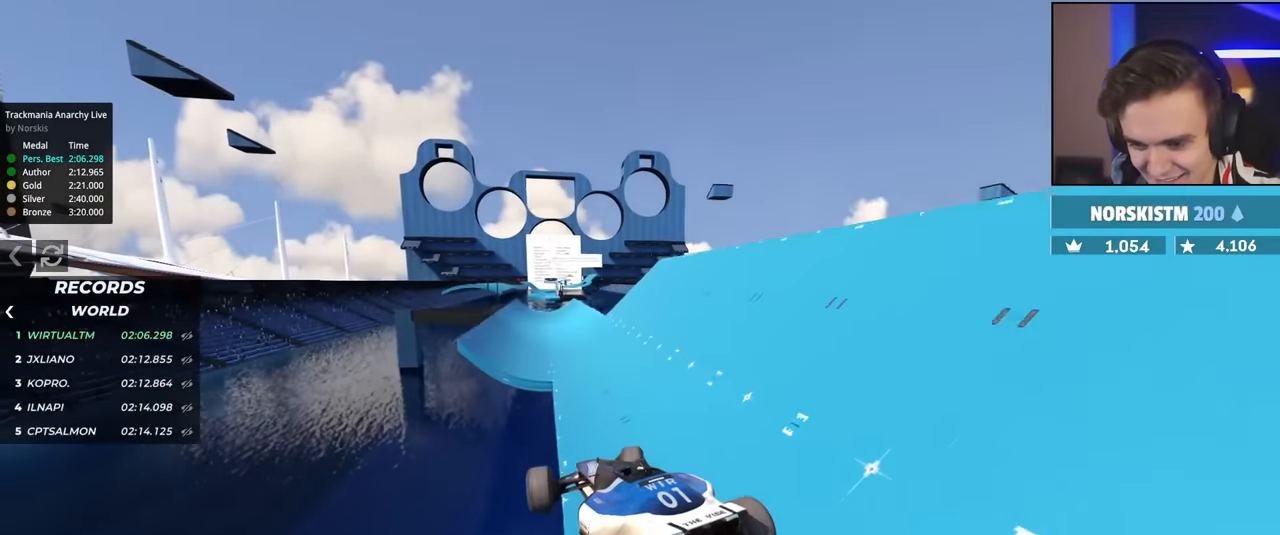
{"keys": ["right", "up"], "events": []}
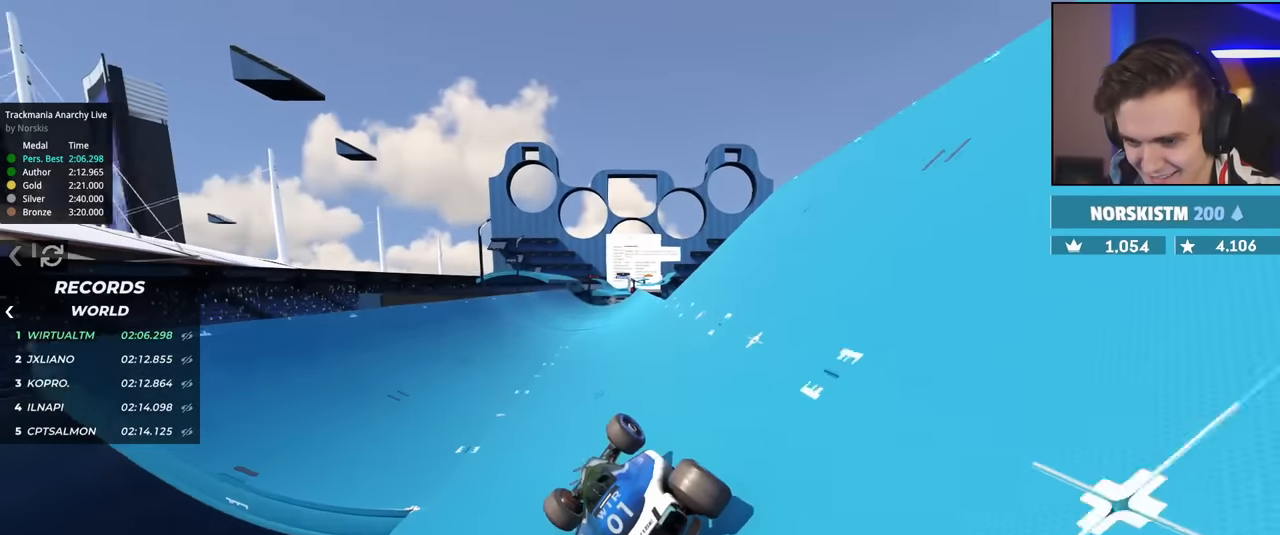
{"keys": ["left", "up"], "events": [[83, "right", "up"], [284, "left", "down"]]}
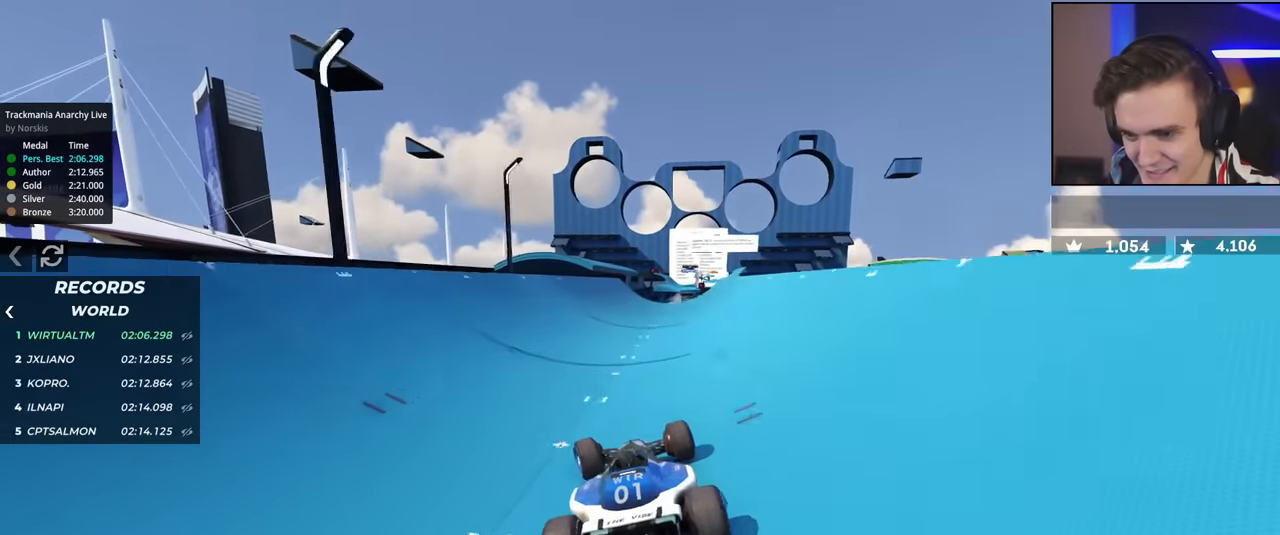
{"keys": ["right", "up"], "events": [[251, "left", "up"], [384, "right", "down"]]}
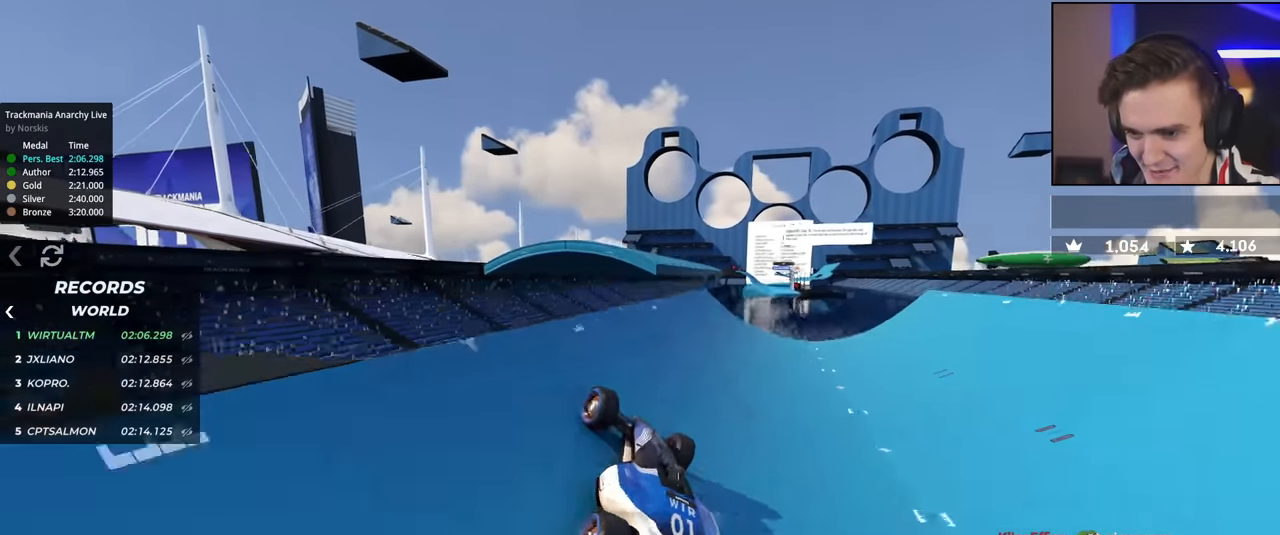
{"keys": ["right", "up"], "events": [[17, "right", "up"], [117, "right", "down"], [350, "up", "up"], [400, "brake", "down"], [450, "brake", "up"], [500, "up", "down"]]}
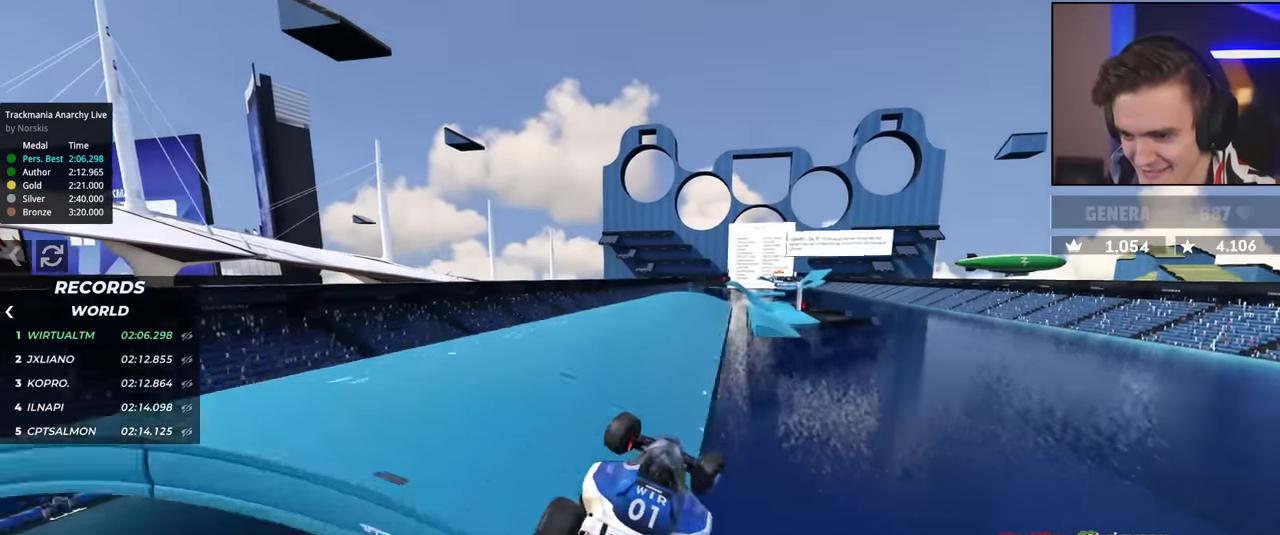
{"keys": ["right", "up"], "events": [[184, "right", "up"], [317, "left", "down"], [418, "left", "up"], [468, "right", "down"]]}
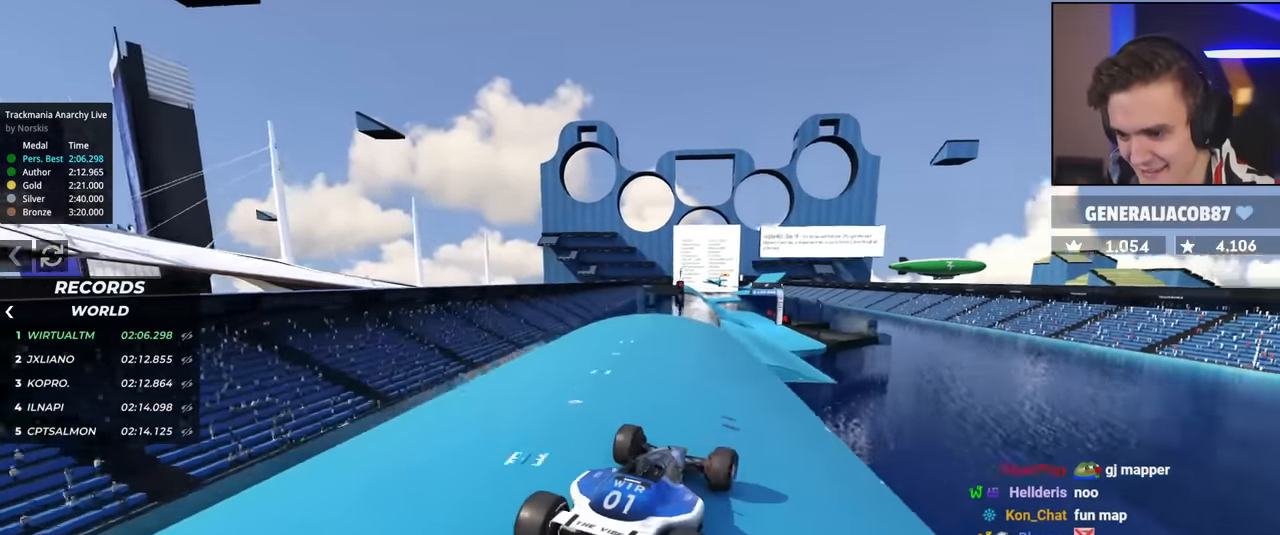
{"keys": ["left", "up"], "events": [[50, "right", "up"], [200, "right", "down"], [284, "right", "up"], [384, "left", "down"]]}
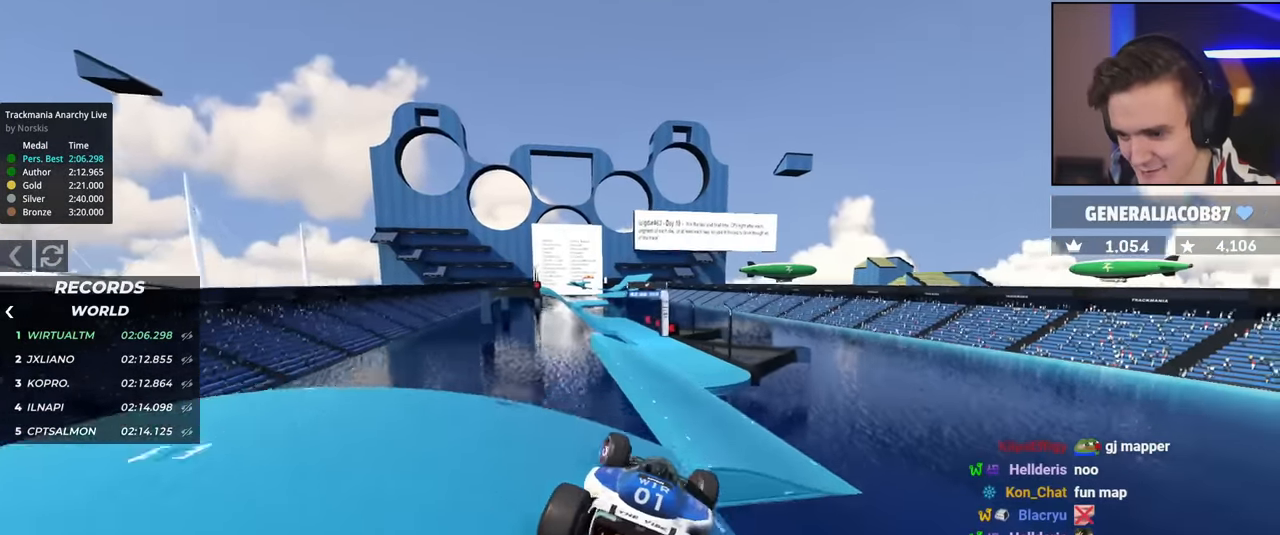
{"keys": ["up"], "events": [[117, "left", "up"], [167, "right", "down"], [451, "right", "up"]]}
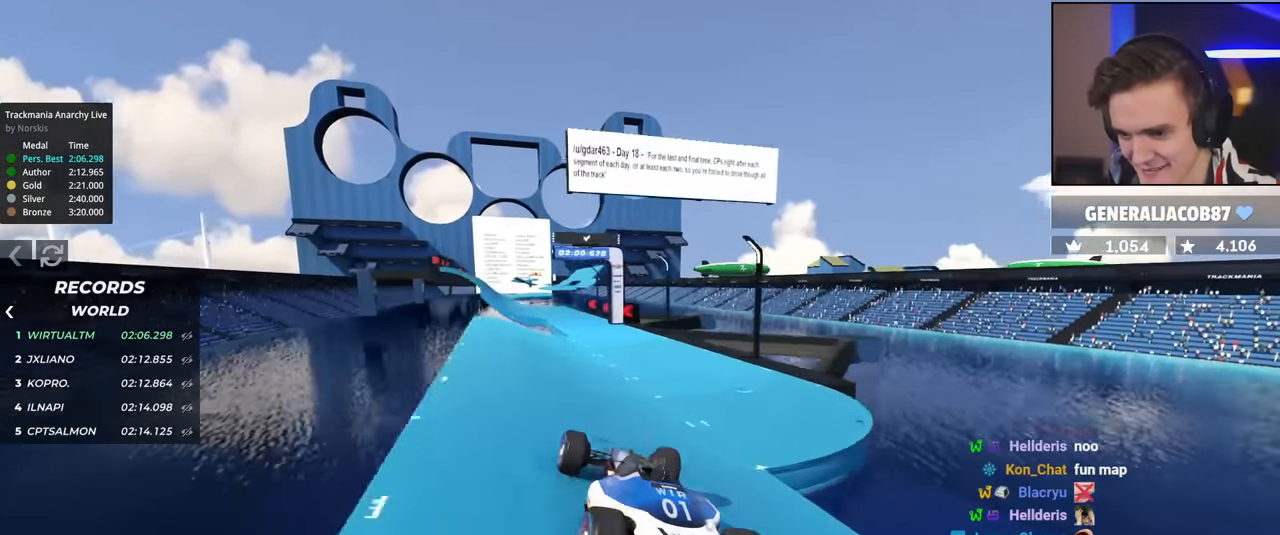
{"keys": ["left", "up"], "events": [[183, "left", "down"]]}
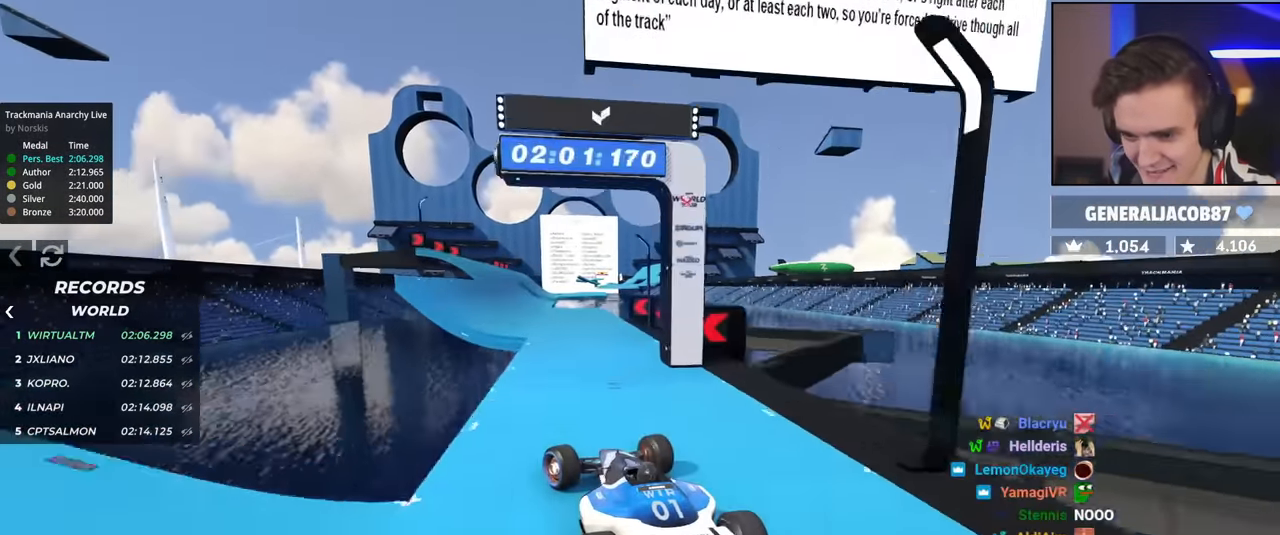
{"keys": ["left", "up"], "events": [[101, "left", "up"], [151, "right", "down"], [234, "right", "up"], [384, "left", "down"]]}
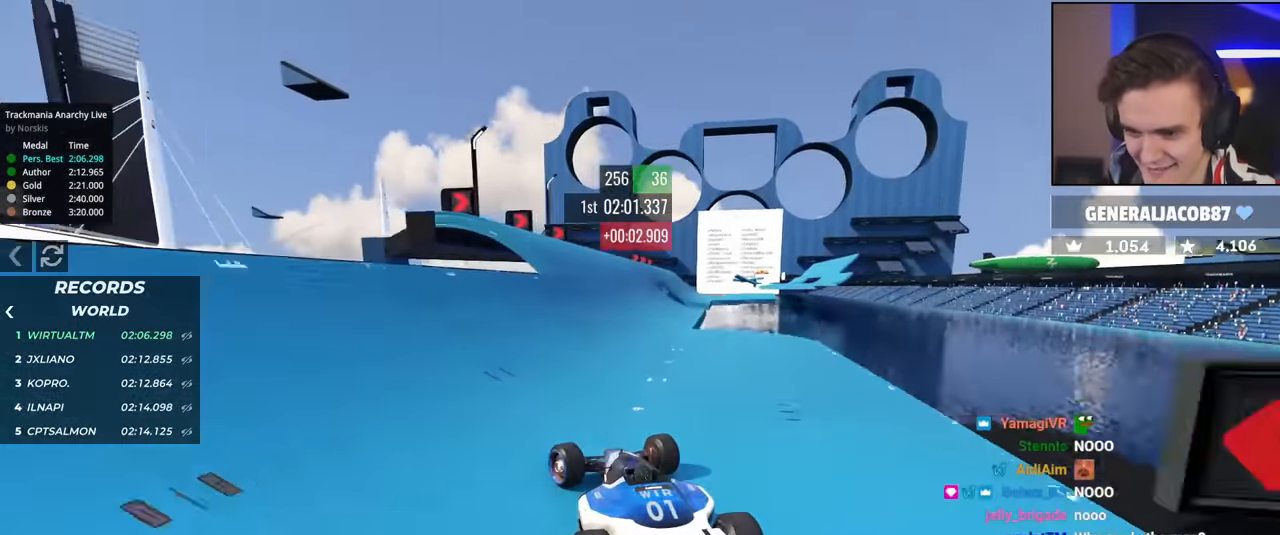
{"keys": ["up"], "events": [[33, "left", "up"], [117, "right", "down"], [350, "right", "up"]]}
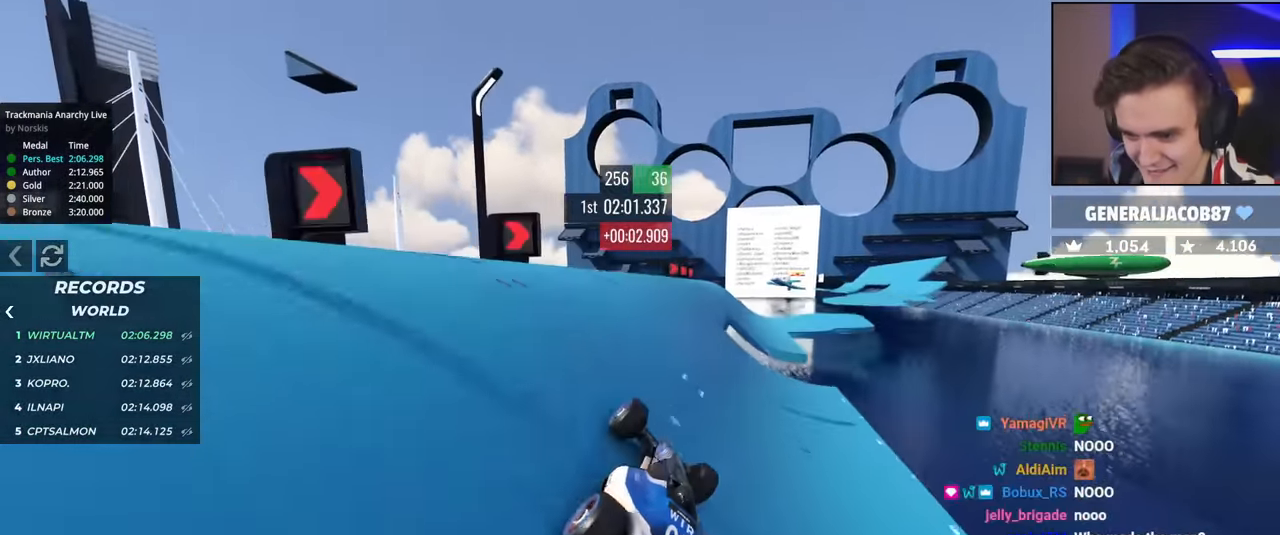
{"keys": ["right", "up"], "events": [[34, "right", "down"], [184, "right", "up"], [267, "right", "down"]]}
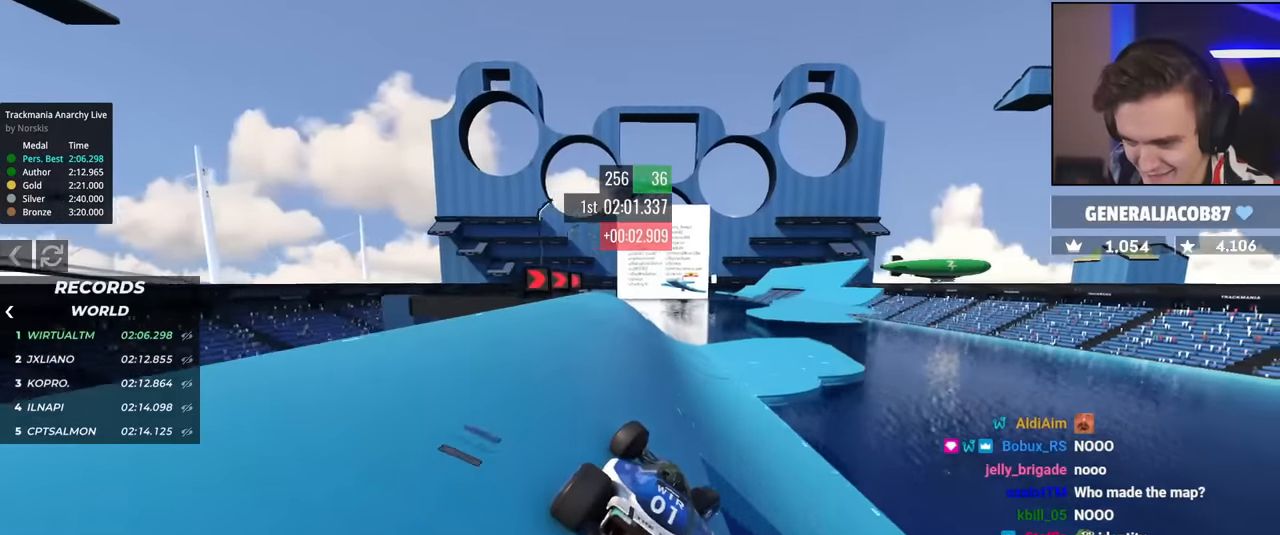
{"keys": ["left", "up"], "events": [[284, "right", "up"], [484, "left", "down"]]}
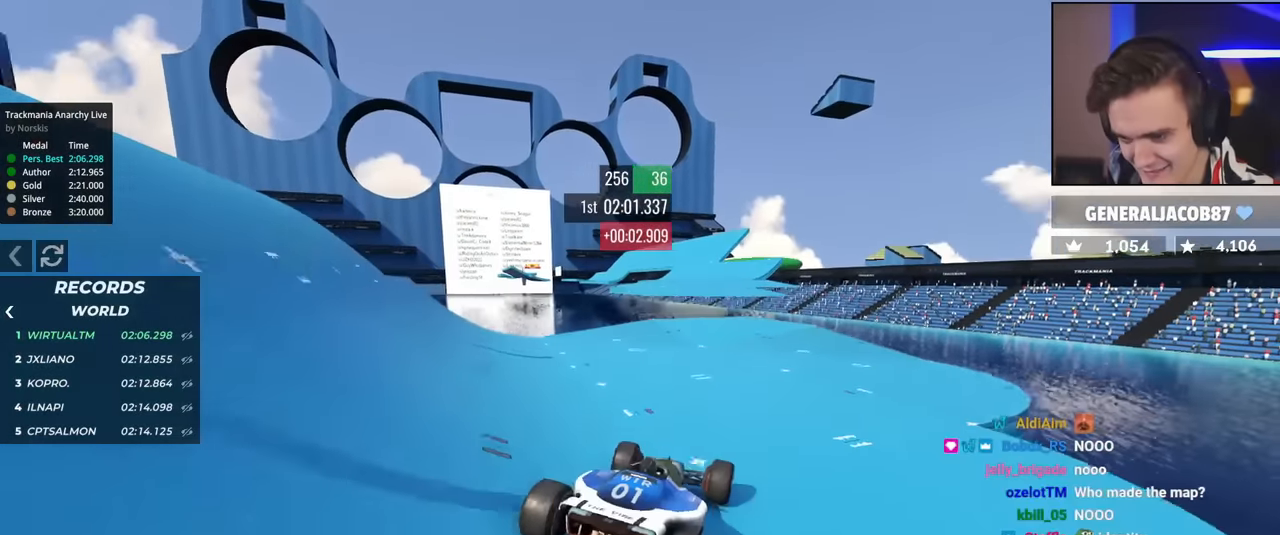
{"keys": ["up"], "events": [[67, "left", "up"]]}
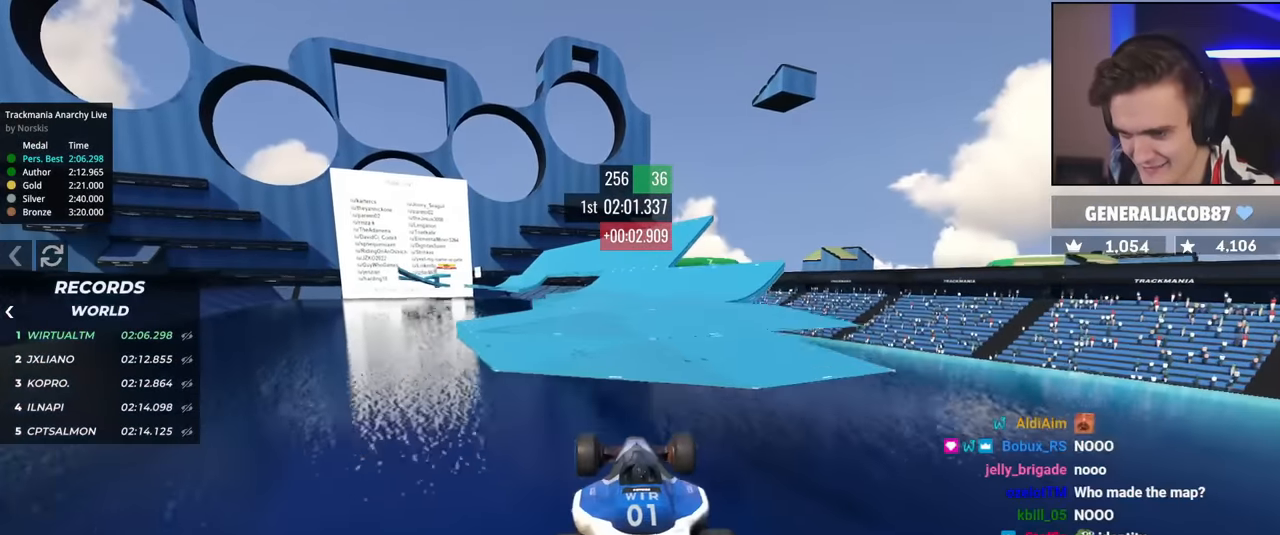
{"keys": ["up"], "events": [[133, "right", "down"], [234, "right", "up"]]}